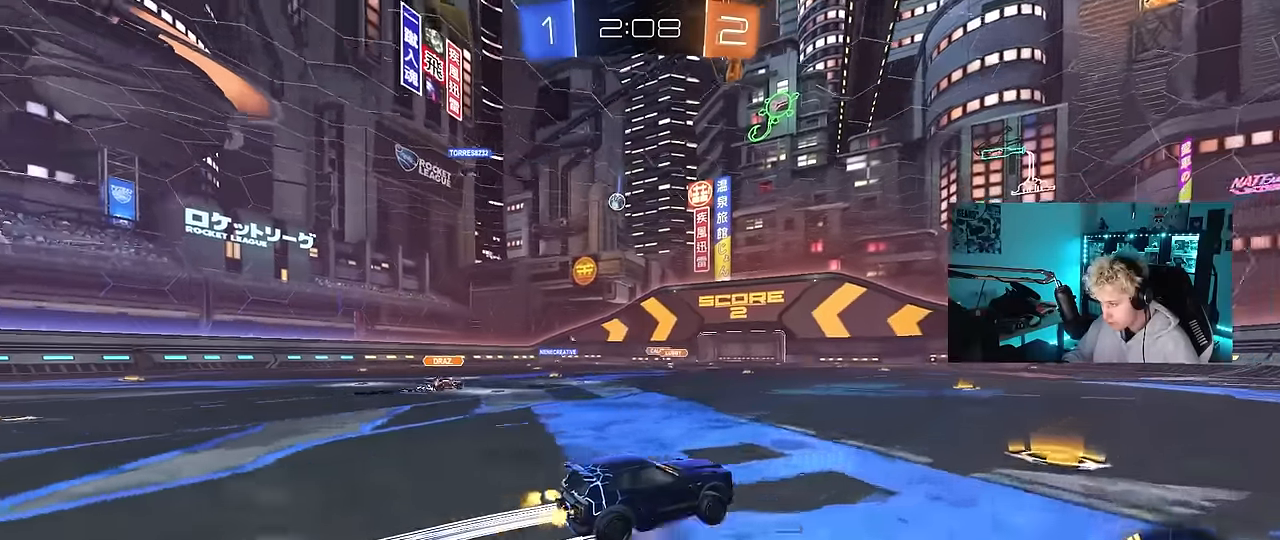
Gameplay with keyboard and mouse; each line is a JSON object with the keys and mouse buttons held at the frame after it. "events" lists presses ("down") and releases ("up") of "1", "2", "3", "4", "5", "a", "alt", "c", "caps_lock", "ctrl", "d", "e", "f", "g", "q", "r", "s", "shift", "space", "t", "tab", "v", "w", "x", "z", "mouse_left", "mouse_wheel" and "mouse_right" between this image and that frame as [ms after this image, input, new state], when the widget could be followed in between. "mouse_left", "mouse_wheel", "mouse_right" = the "left", "wheel", "right" buttons of the "mouse" list. No other keys are recorded. "wheel" means that the mouse wheel is clicked or scrolled. "mouse_move" is the direction in which the mouse moves at that frame (one of eight, or "still"), when it could be read.
{"keys": ["w"], "mouse": [], "mouse_move": "still", "events": [[117, "a", "down"], [350, "a", "up"]]}
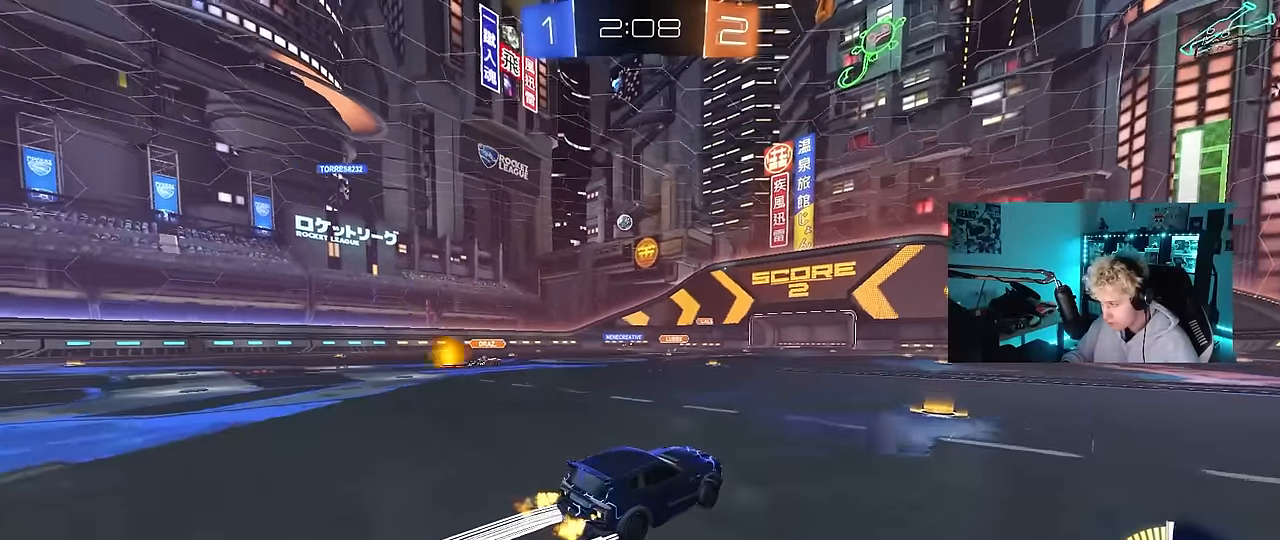
{"keys": ["a", "w"], "mouse": [], "mouse_move": "still", "events": [[100, "a", "down"]]}
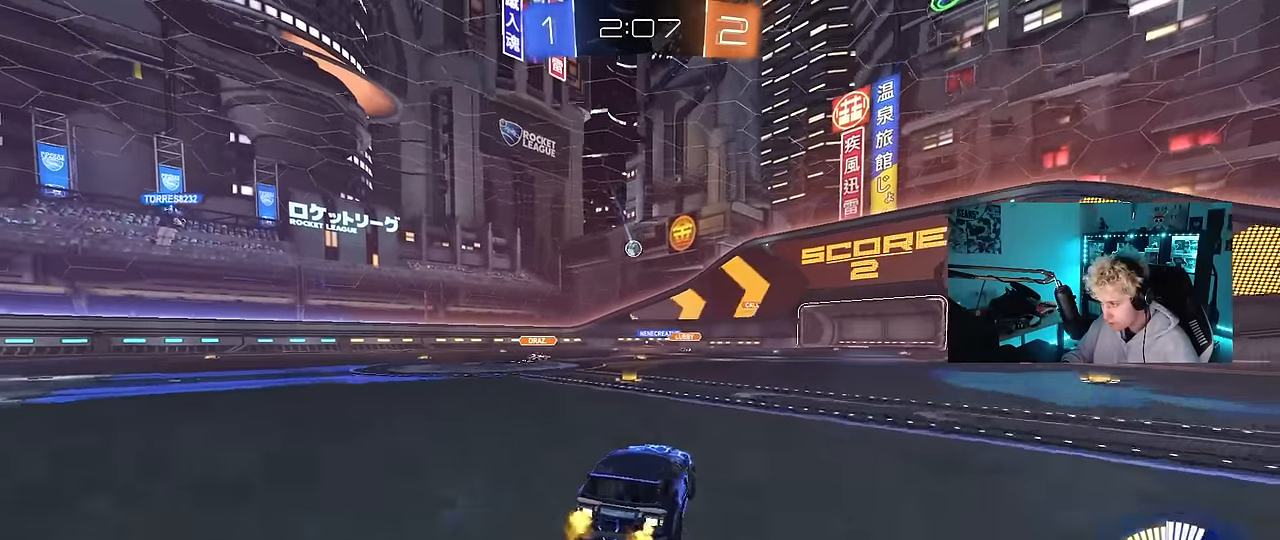
{"keys": ["d", "w"], "mouse": [], "mouse_move": "still", "events": [[17, "a", "up"], [150, "a", "down"], [250, "a", "up"], [350, "d", "down"]]}
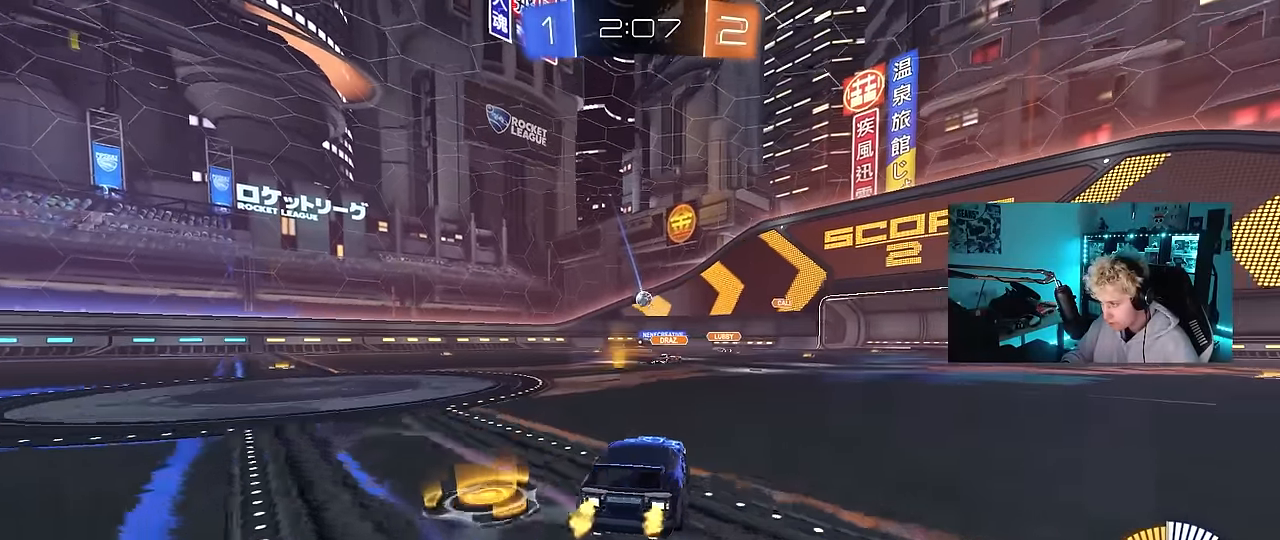
{"keys": [], "mouse": [], "mouse_move": "still", "events": [[84, "d", "up"], [350, "w", "up"]]}
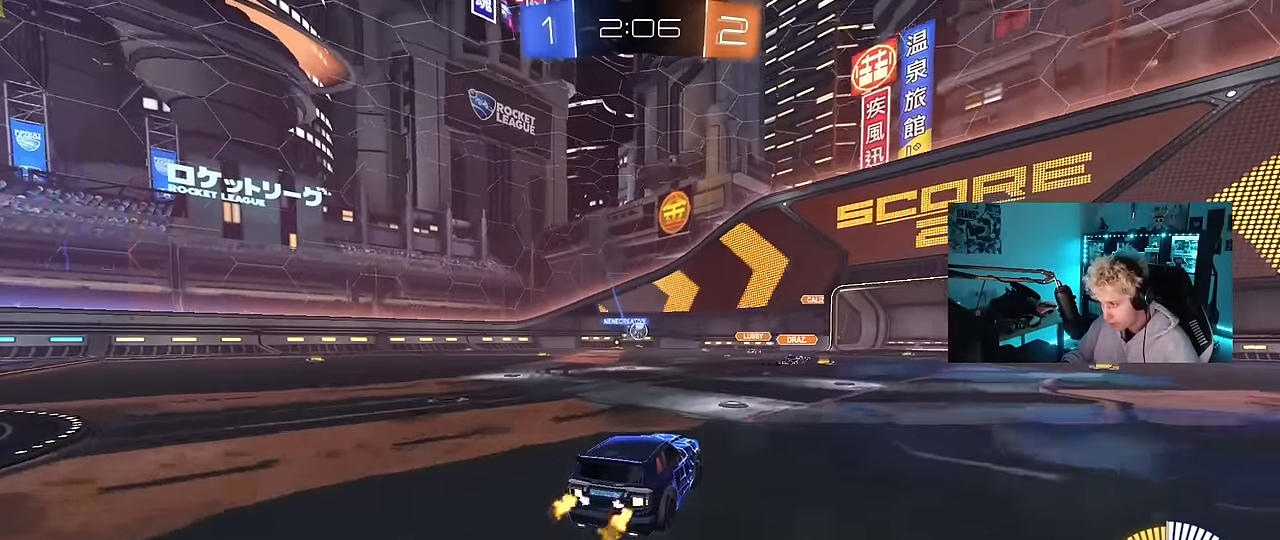
{"keys": ["a", "w"], "mouse": ["left"], "mouse_move": "down", "events": [[100, "a", "down"], [184, "a", "up"], [184, "d", "down"], [234, "a", "down"], [234, "d", "up"], [234, "w", "down"], [384, "mouse_left", "down"]]}
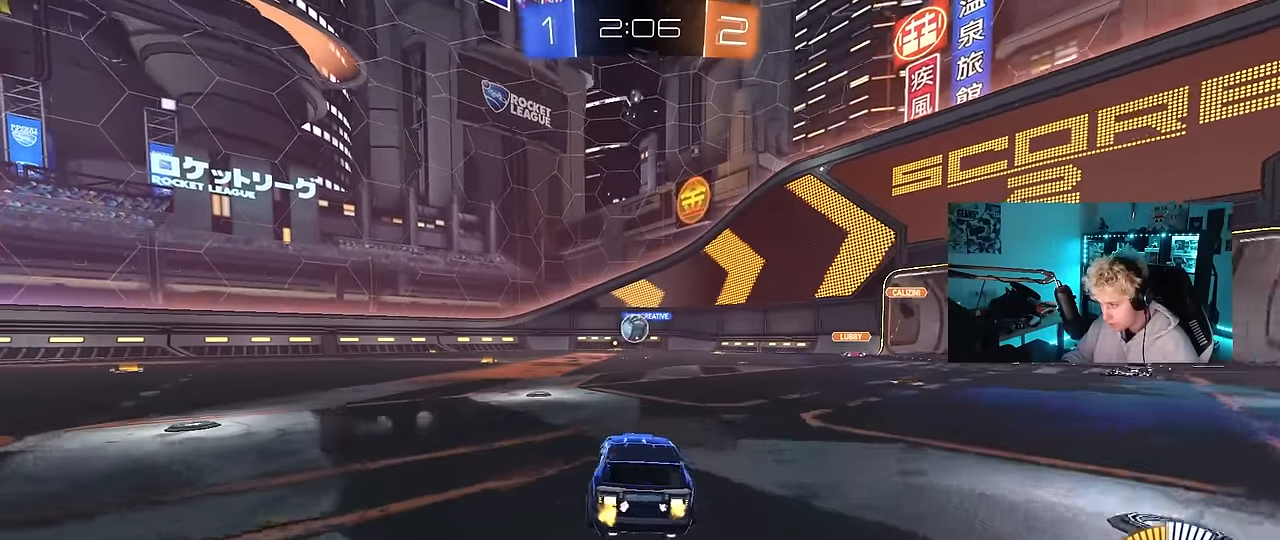
{"keys": [], "mouse": ["left"], "mouse_move": "down", "events": [[67, "a", "up"], [300, "w", "up"], [334, "d", "down"], [334, "mouse_right", "down"], [434, "d", "up"], [434, "mouse_right", "up"]]}
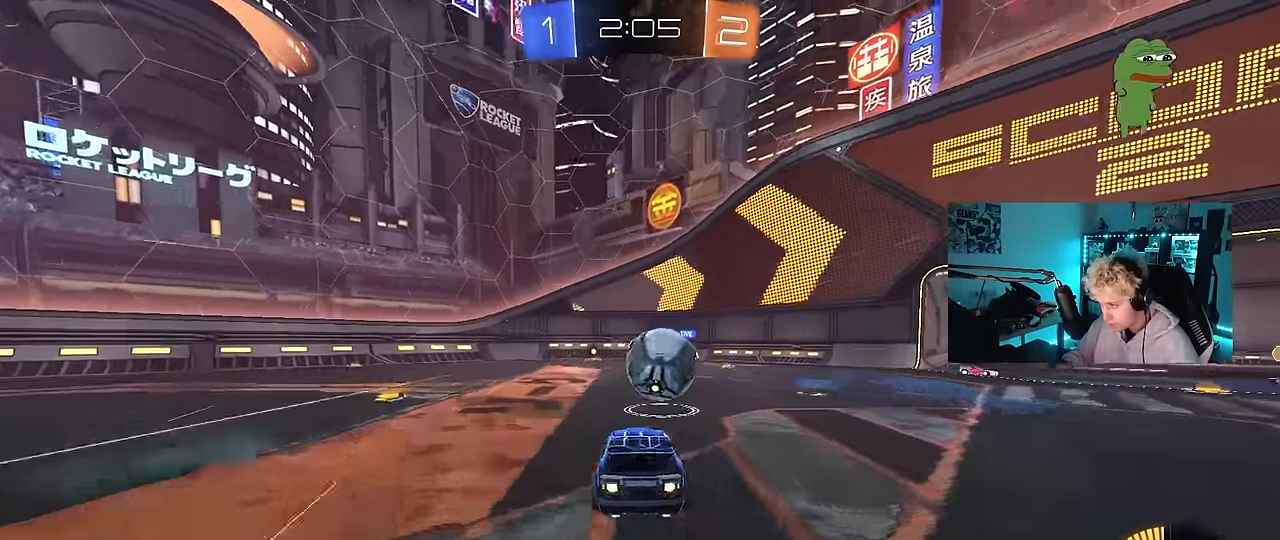
{"keys": ["d", "shift"], "mouse": [], "mouse_move": "up-left", "events": [[34, "d", "down"], [34, "w", "down"], [84, "shift", "down"], [134, "mouse_right", "down"], [167, "s", "down"], [167, "w", "up"], [267, "mouse_right", "up"], [450, "mouse_left", "up"], [500, "s", "up"]]}
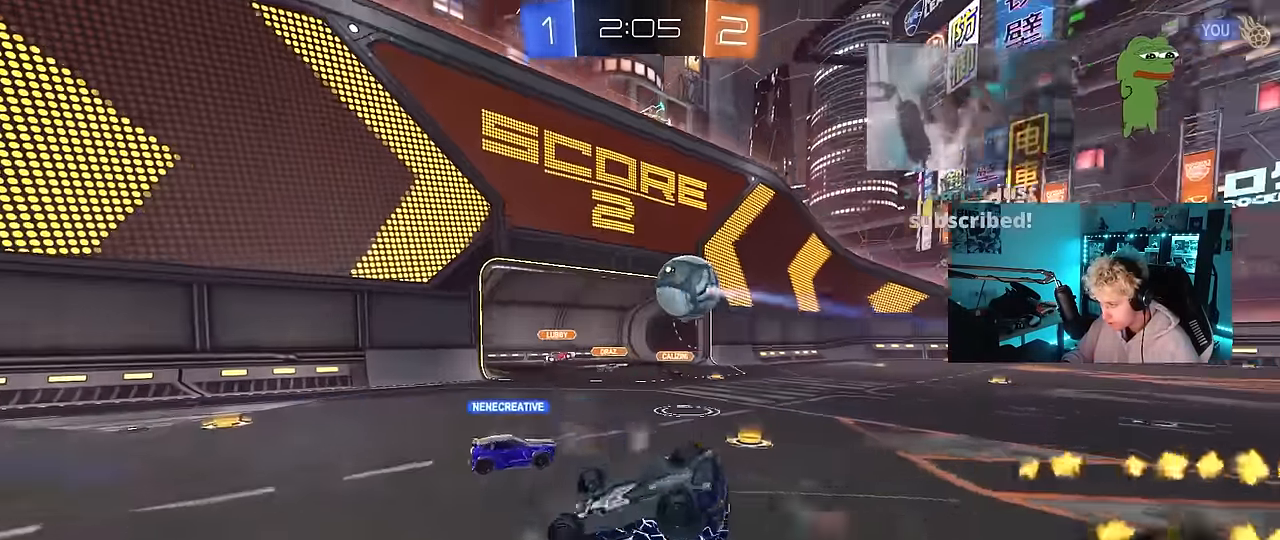
{"keys": ["a", "s"], "mouse": [], "mouse_move": "still", "events": [[50, "s", "down"], [334, "a", "down"], [334, "d", "up"], [334, "shift", "up"]]}
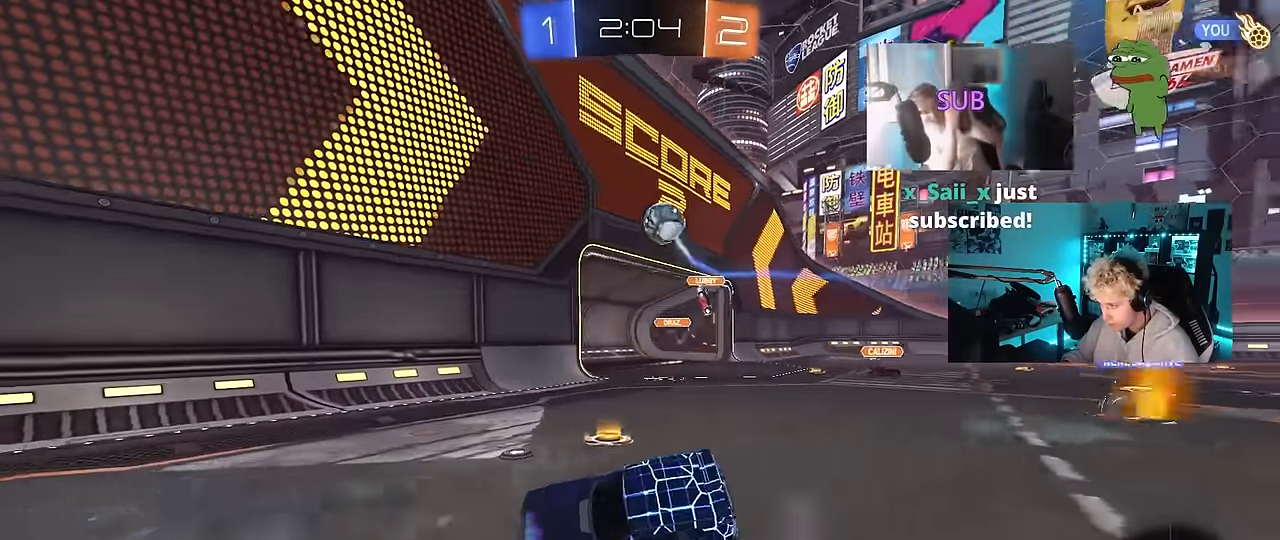
{"keys": ["d", "w"], "mouse": ["left"], "mouse_move": "down-left", "events": [[117, "a", "up"], [117, "d", "down"], [117, "s", "up"], [200, "a", "down"], [200, "d", "up"], [250, "w", "down"], [334, "shift", "down"], [384, "shift", "up"], [434, "a", "up"], [434, "d", "down"], [434, "mouse_left", "down"]]}
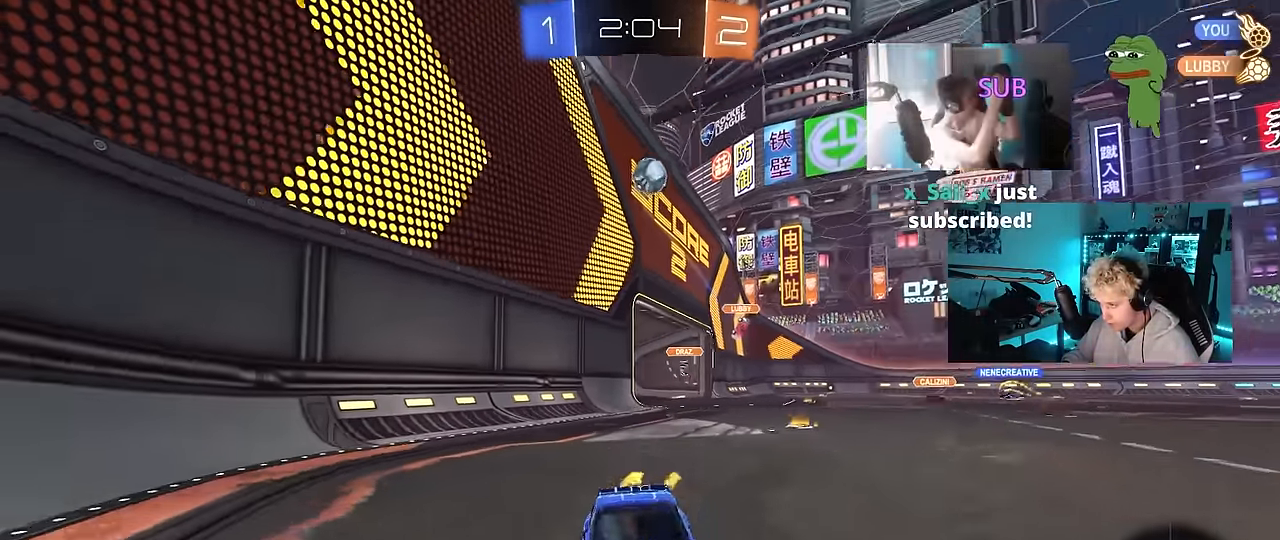
{"keys": ["a", "w"], "mouse": [], "mouse_move": "still", "events": [[267, "mouse_left", "up"], [300, "d", "up"], [400, "a", "down"]]}
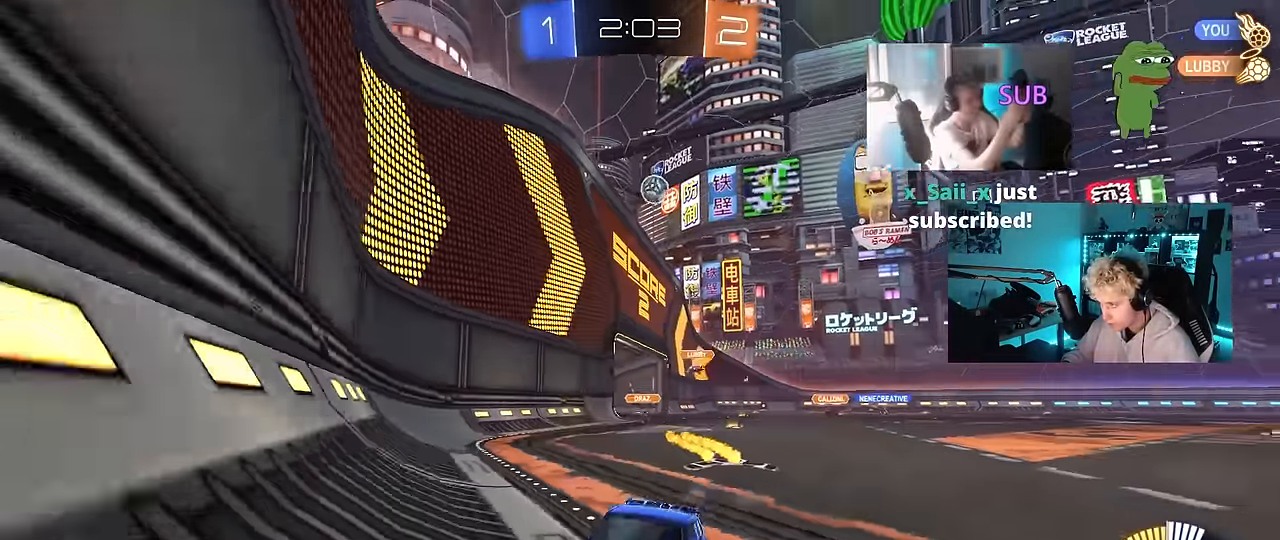
{"keys": ["a", "w"], "mouse": [], "mouse_move": "still", "events": [[234, "a", "up"], [234, "d", "down"], [417, "a", "down"], [417, "d", "up"]]}
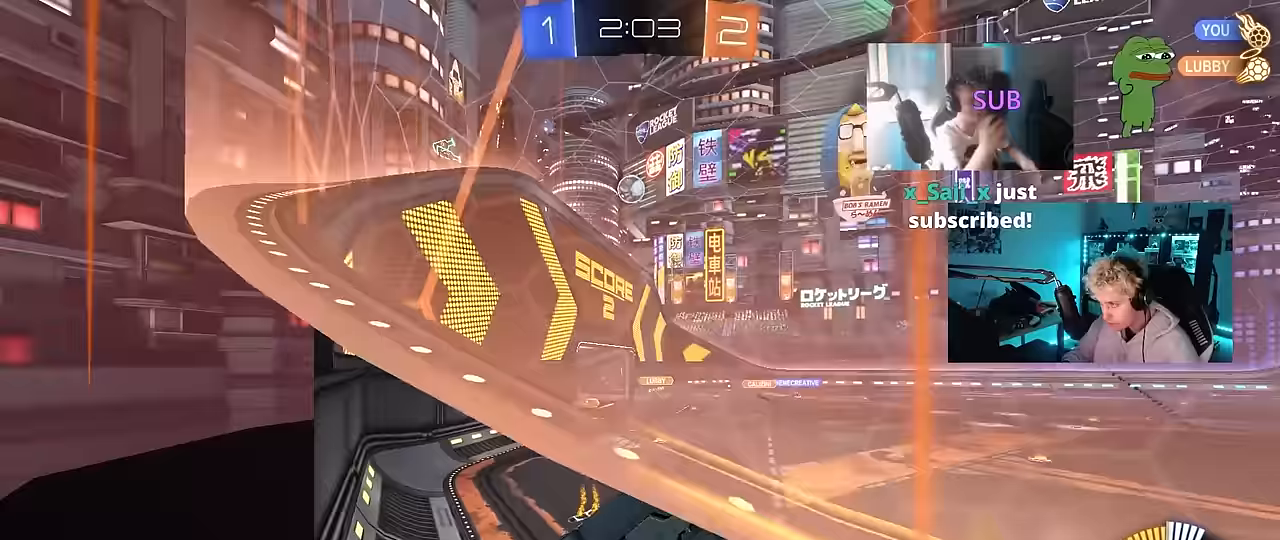
{"keys": ["a", "w"], "mouse": [], "mouse_move": "still", "events": [[17, "shift", "down"], [100, "shift", "up"]]}
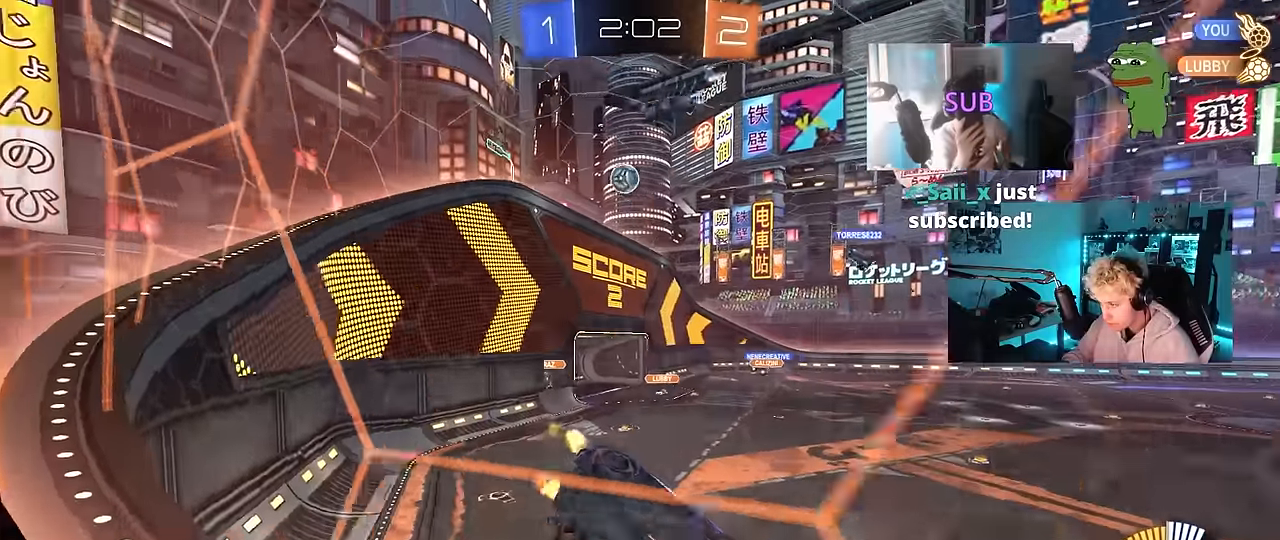
{"keys": ["w"], "mouse": [], "mouse_move": "still", "events": [[33, "a", "up"], [317, "d", "down"], [350, "d", "up"]]}
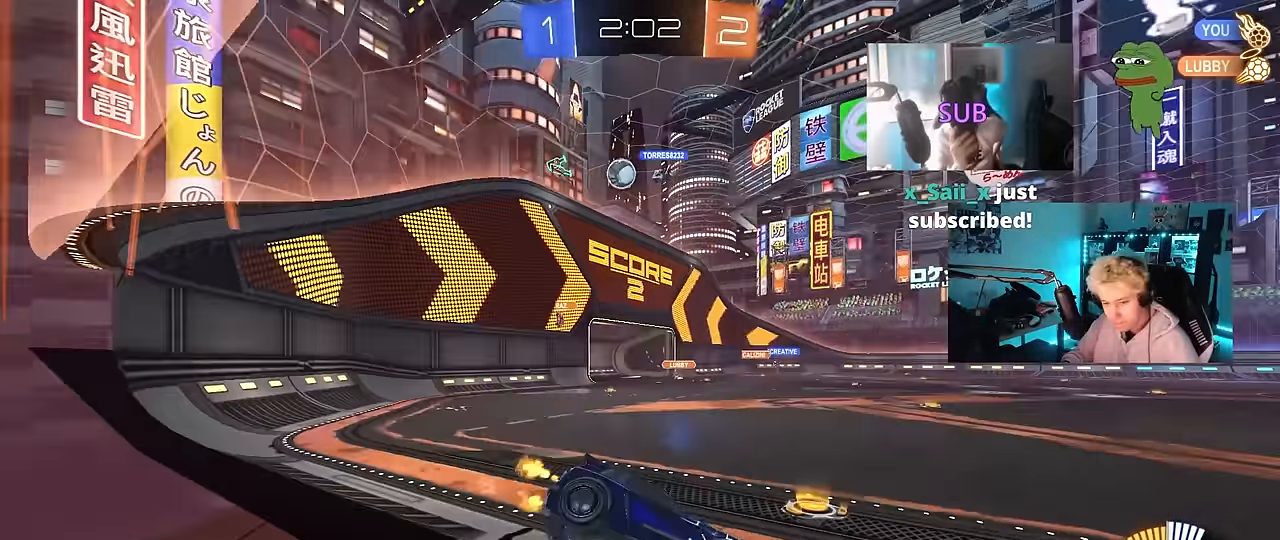
{"keys": ["a", "w"], "mouse": [], "mouse_move": "still", "events": [[283, "a", "down"]]}
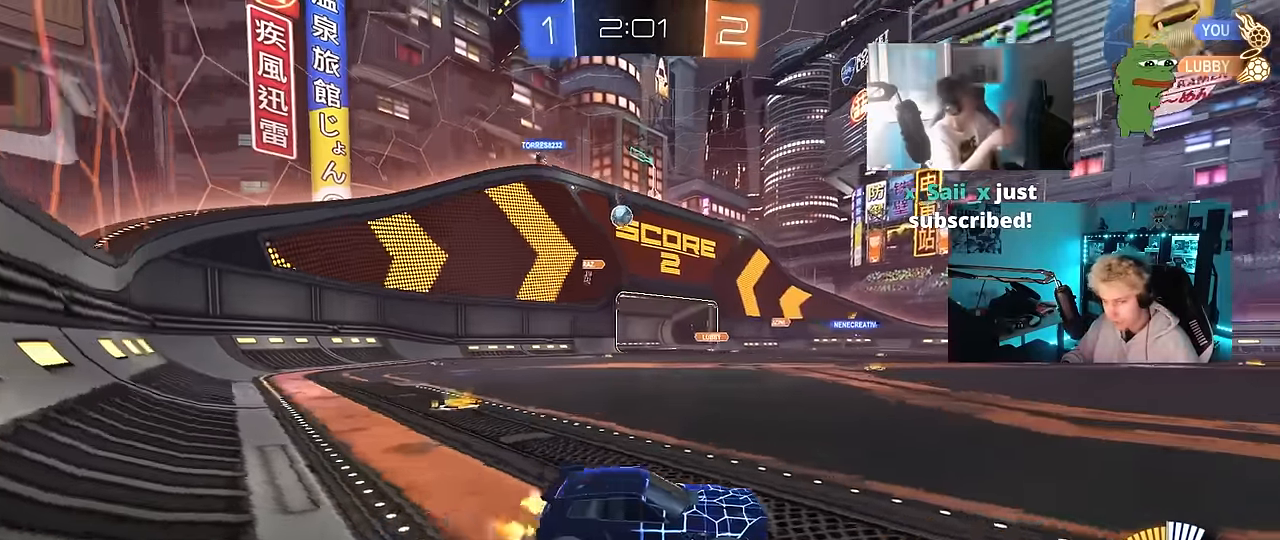
{"keys": ["w"], "mouse": ["left"], "mouse_move": "still", "events": [[17, "a", "up"], [200, "a", "down"], [350, "a", "up"], [483, "mouse_left", "down"]]}
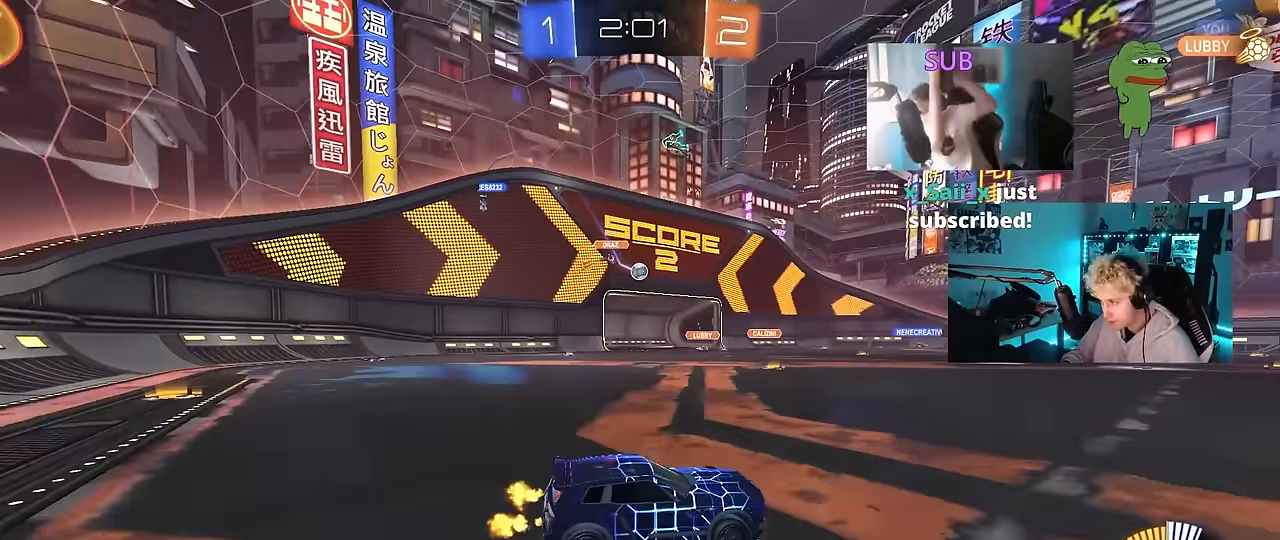
{"keys": ["w"], "mouse": [], "mouse_move": "still", "events": [[33, "a", "down"], [83, "a", "up"], [350, "mouse_left", "up"]]}
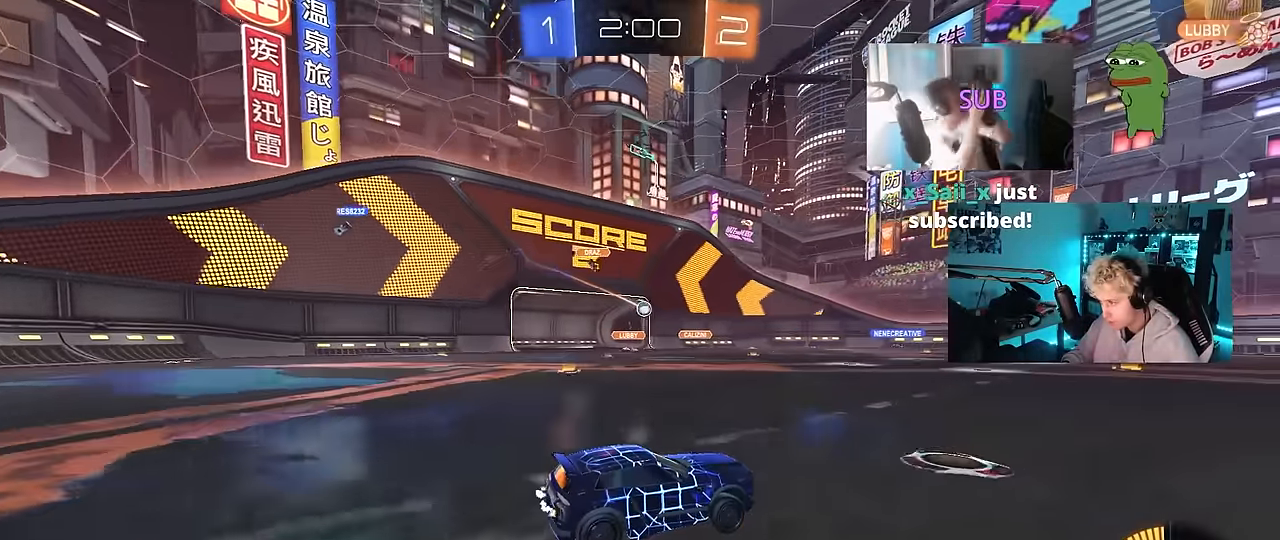
{"keys": ["w"], "mouse": [], "mouse_move": "still", "events": [[83, "a", "down"], [183, "a", "up"]]}
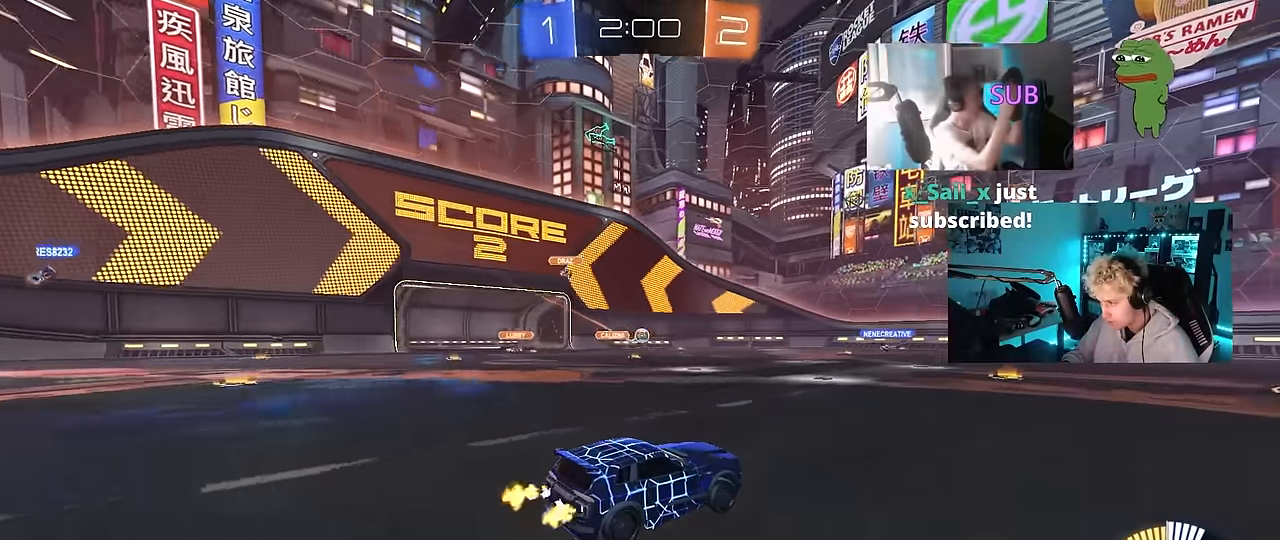
{"keys": ["d", "w"], "mouse": [], "mouse_move": "still", "events": [[17, "a", "down"], [67, "a", "up"], [300, "mouse_left", "down"], [433, "d", "down"], [483, "mouse_left", "up"]]}
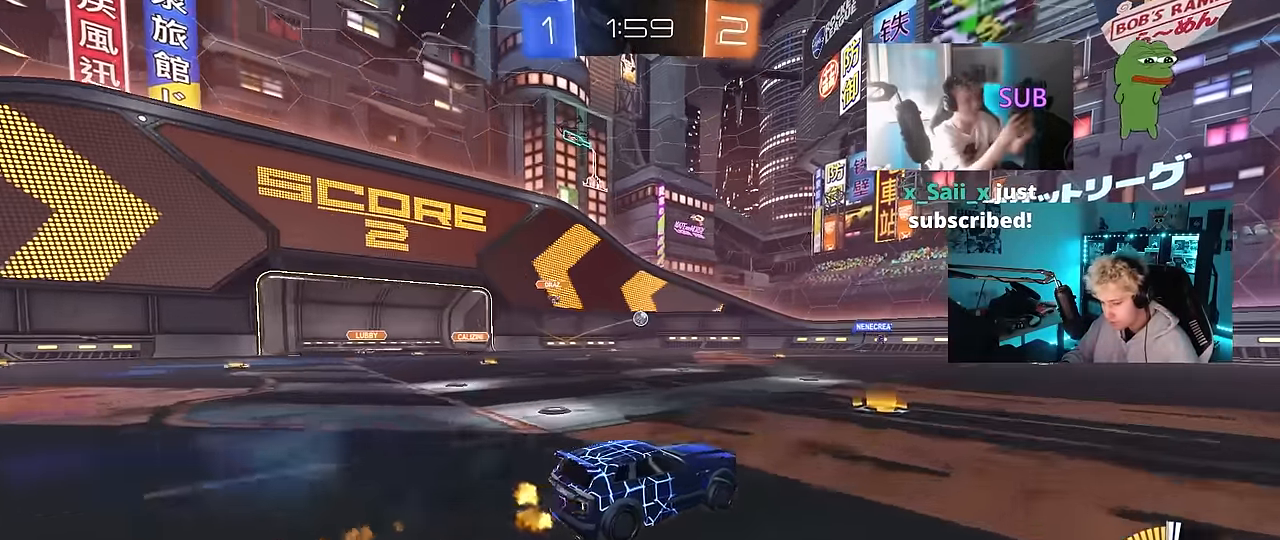
{"keys": ["w"], "mouse": [], "mouse_move": "still", "events": [[33, "d", "up"]]}
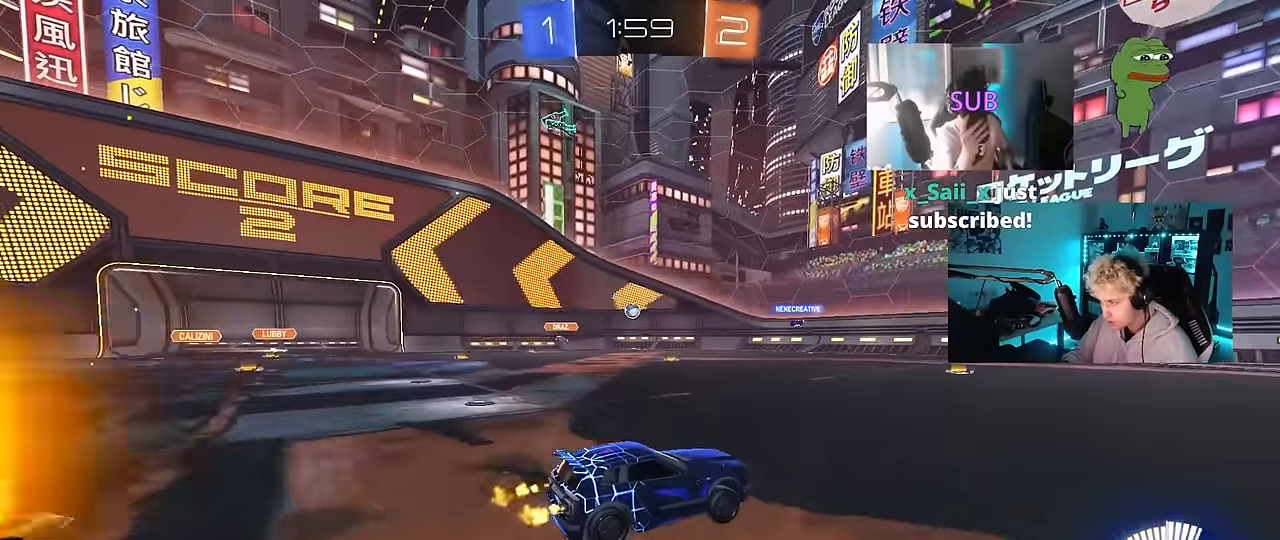
{"keys": ["a", "w"], "mouse": [], "mouse_move": "still", "events": [[233, "a", "down"], [283, "shift", "down"], [367, "shift", "up"]]}
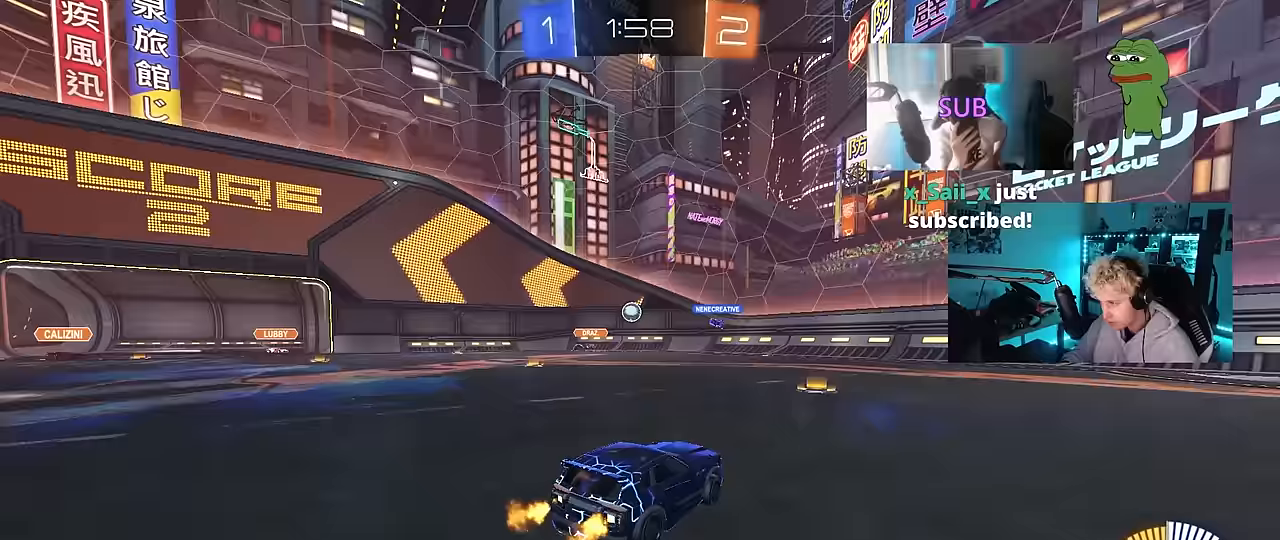
{"keys": ["d", "shift"], "mouse": [], "mouse_move": "still", "events": [[17, "a", "up"], [150, "a", "down"], [150, "w", "up"], [250, "shift", "down"], [300, "a", "up"], [300, "d", "down"], [300, "shift", "up"], [483, "shift", "down"]]}
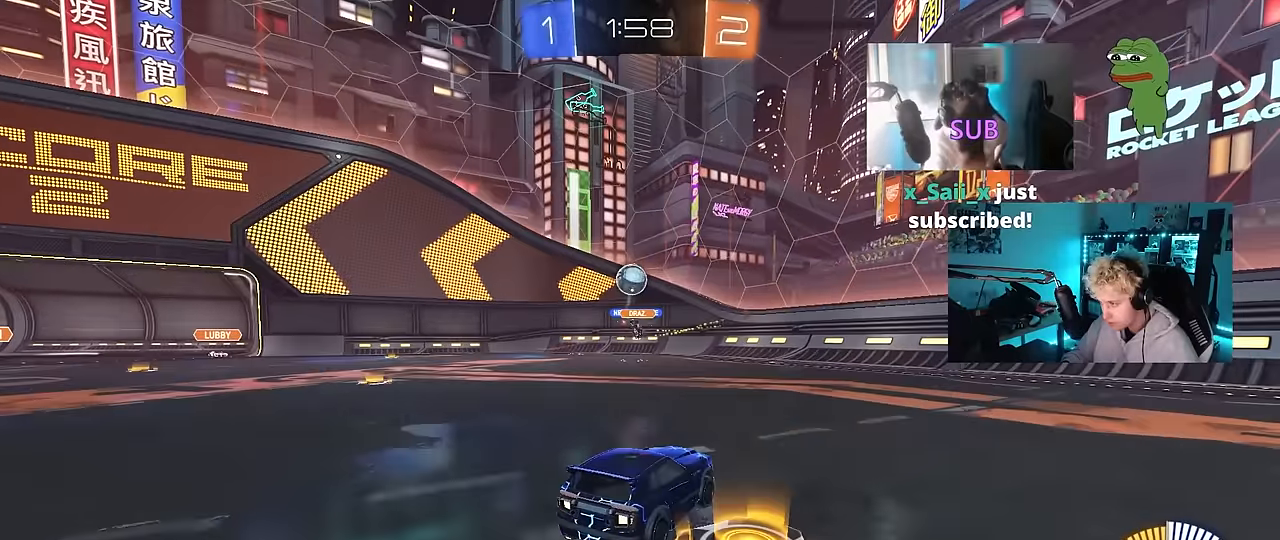
{"keys": ["d", "w"], "mouse": ["left"], "mouse_move": "still", "events": [[33, "w", "down"], [67, "shift", "up"], [217, "mouse_left", "down"], [317, "shift", "down"], [367, "shift", "up"]]}
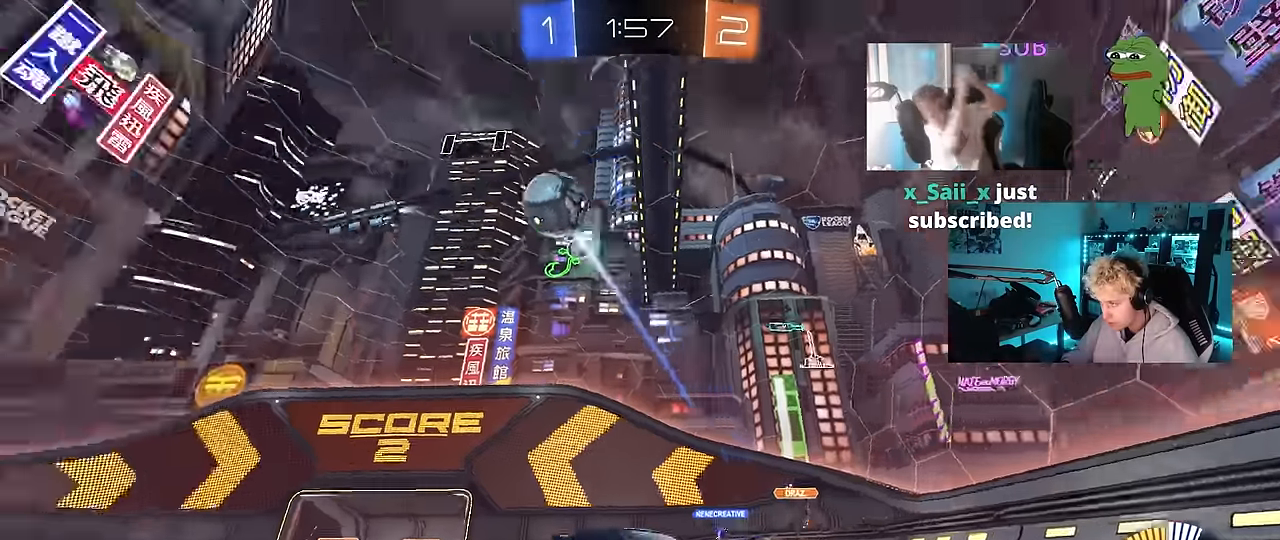
{"keys": ["d", "shift", "w"], "mouse": ["left"], "mouse_move": "still", "events": [[367, "mouse_right", "down"], [417, "shift", "down"], [467, "mouse_right", "up"]]}
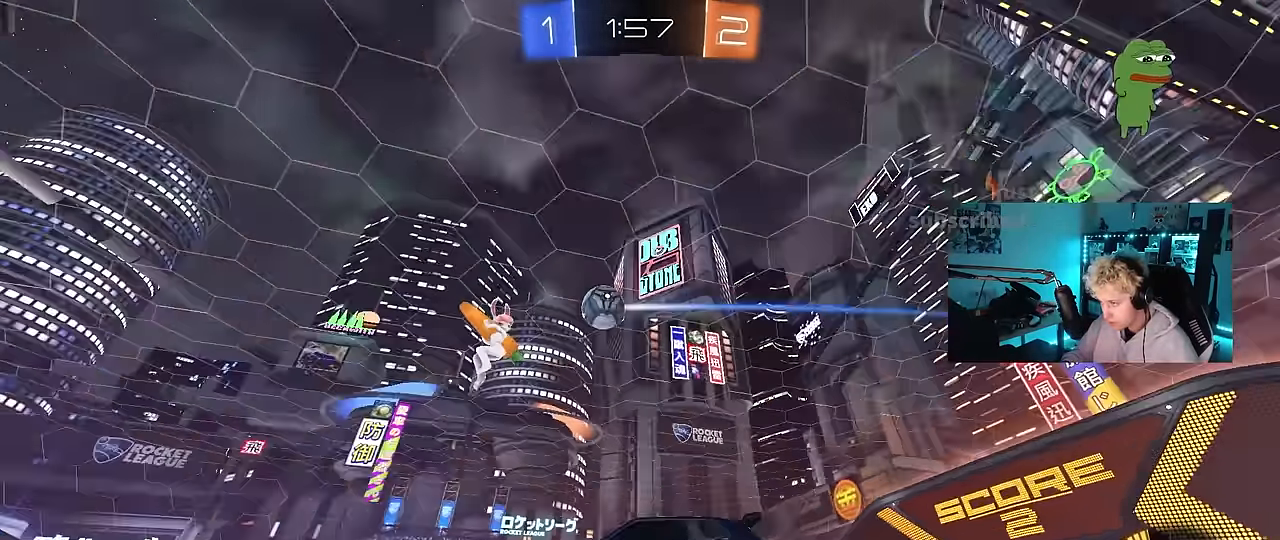
{"keys": ["d", "shift"], "mouse": [], "mouse_move": "still", "events": [[67, "mouse_right", "down"], [67, "s", "down"], [67, "w", "up"], [200, "mouse_right", "up"], [300, "mouse_left", "up"], [433, "s", "up"]]}
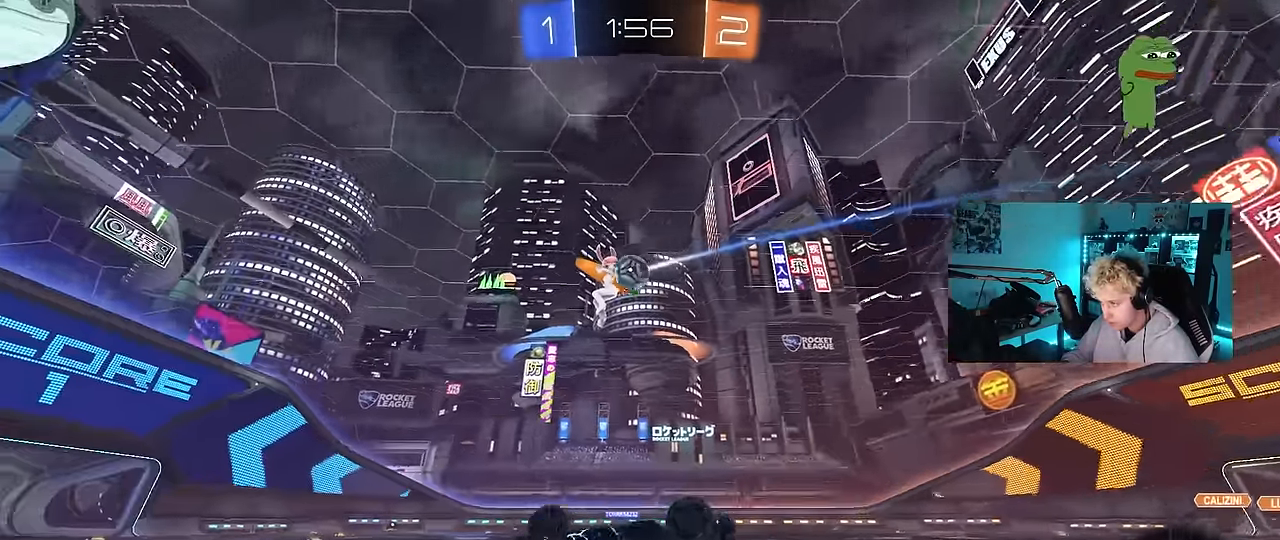
{"keys": [], "mouse": [], "mouse_move": "still", "events": [[33, "s", "down"], [267, "s", "up"], [317, "d", "up"], [317, "shift", "up"]]}
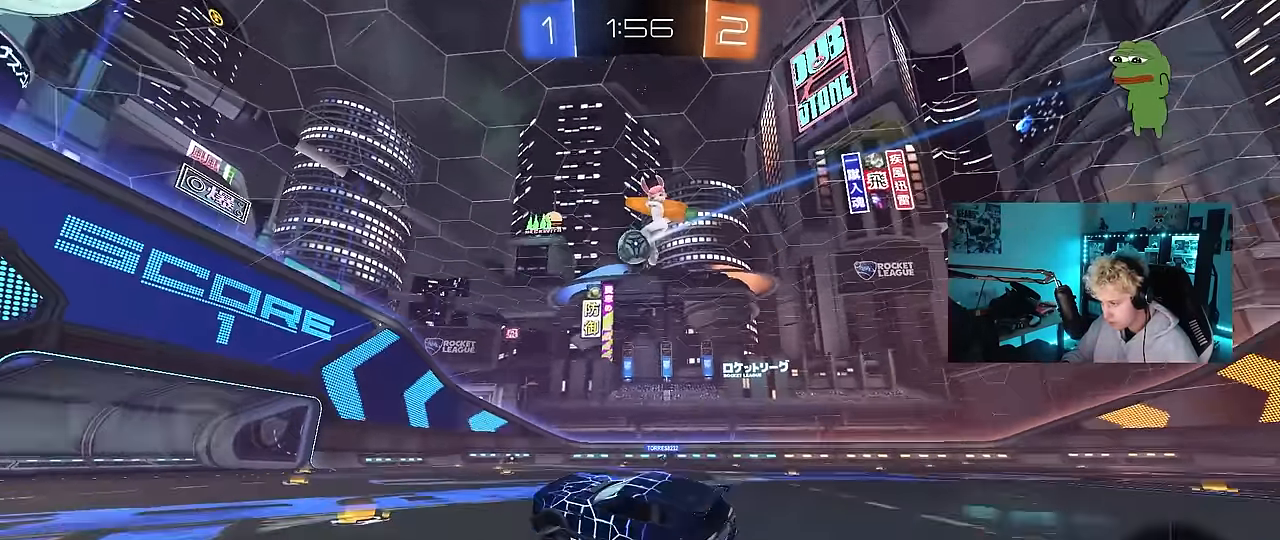
{"keys": ["a", "w"], "mouse": [], "mouse_move": "still", "events": [[50, "w", "down"], [100, "d", "down"], [367, "d", "up"], [467, "a", "down"]]}
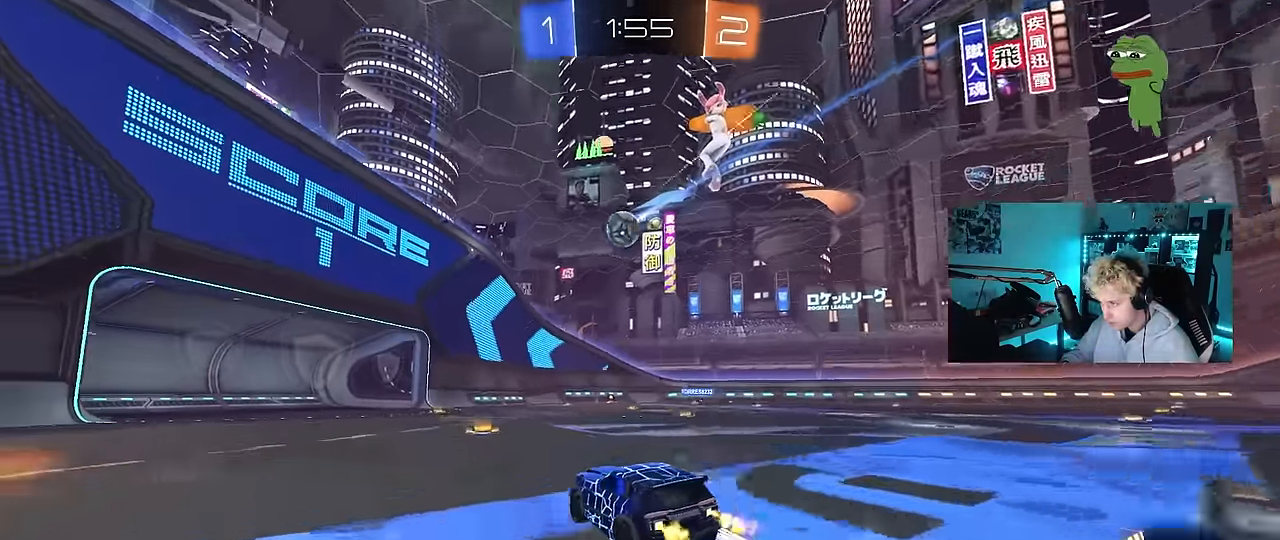
{"keys": ["w"], "mouse": [], "mouse_move": "still", "events": [[67, "a", "up"]]}